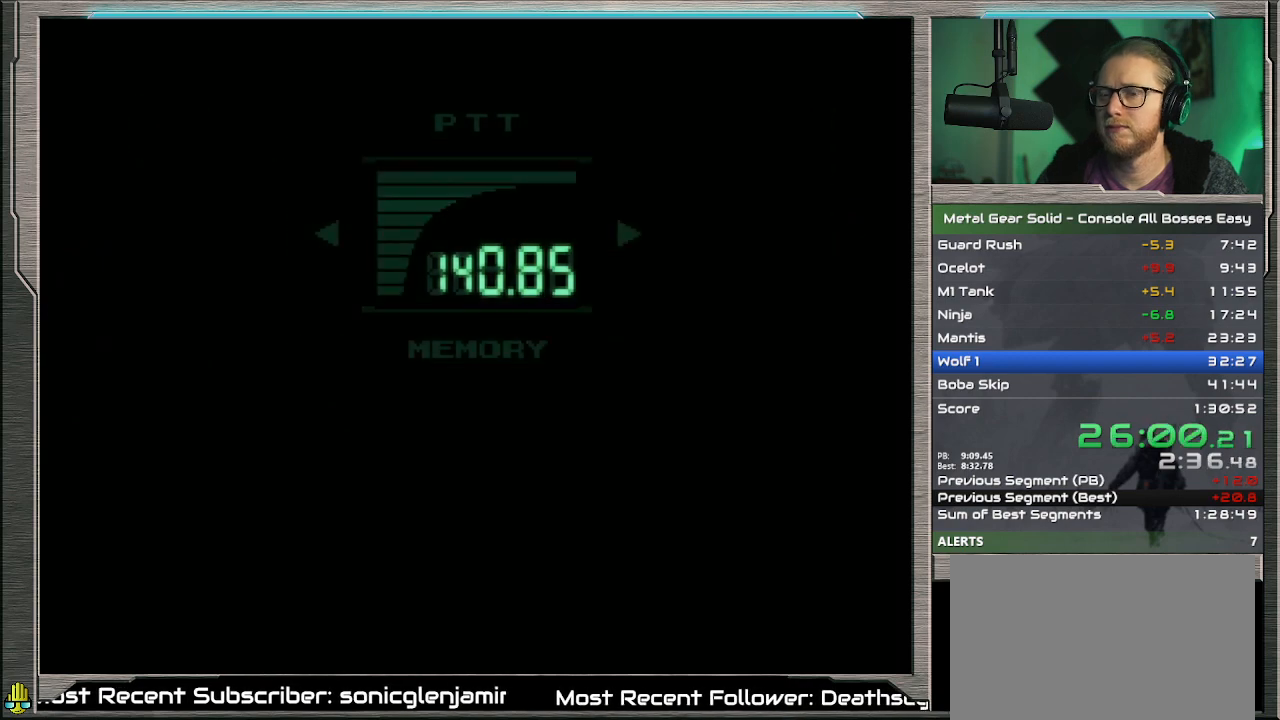
Gameplay with a controller (PlayStation layout); each line is a JSON object with the inputs held at the frame after it. "events" lists button and stick changes between this image and that frame as [ms after this image, input, new state], when the widget could be followed in between. Not read: CROSS L1 L3 R3 TOUCHPAD right_stick.
{"buttons": ["DPAD_DOWN"], "left_stick": "center", "events": [[100, "DPAD_DOWN", "down"]]}
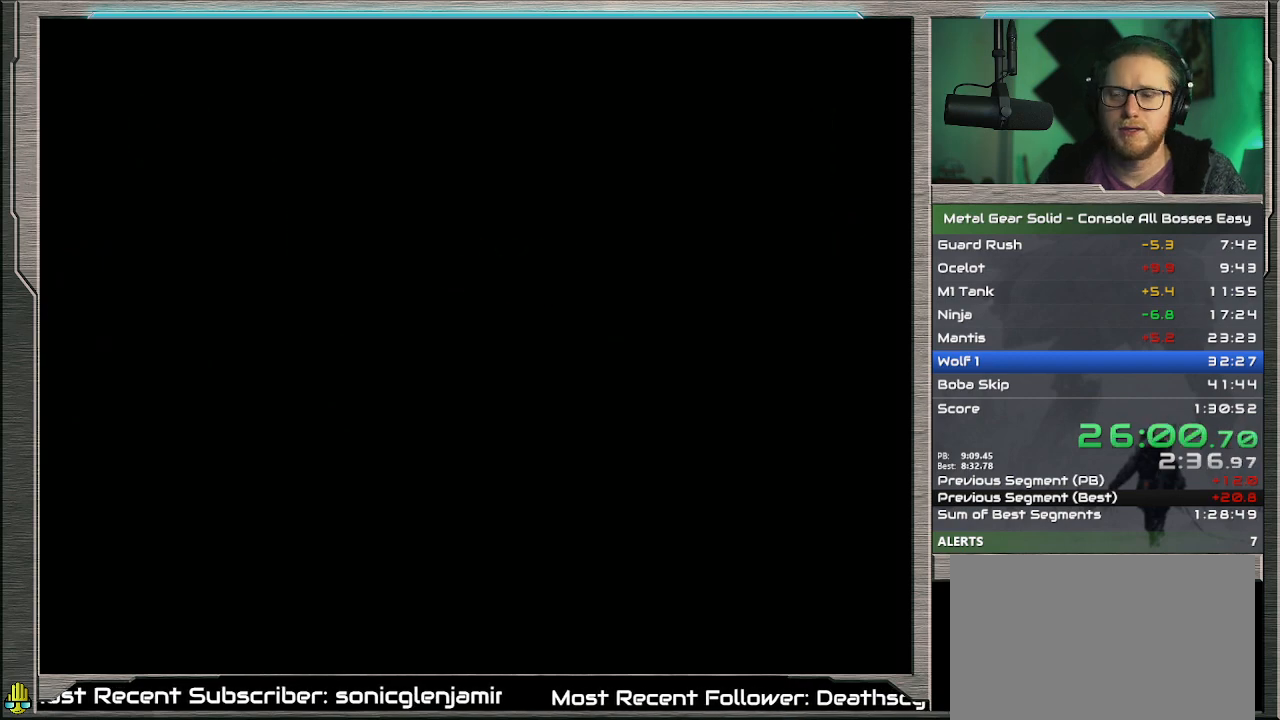
{"buttons": ["DPAD_DOWN"], "left_stick": "center", "events": []}
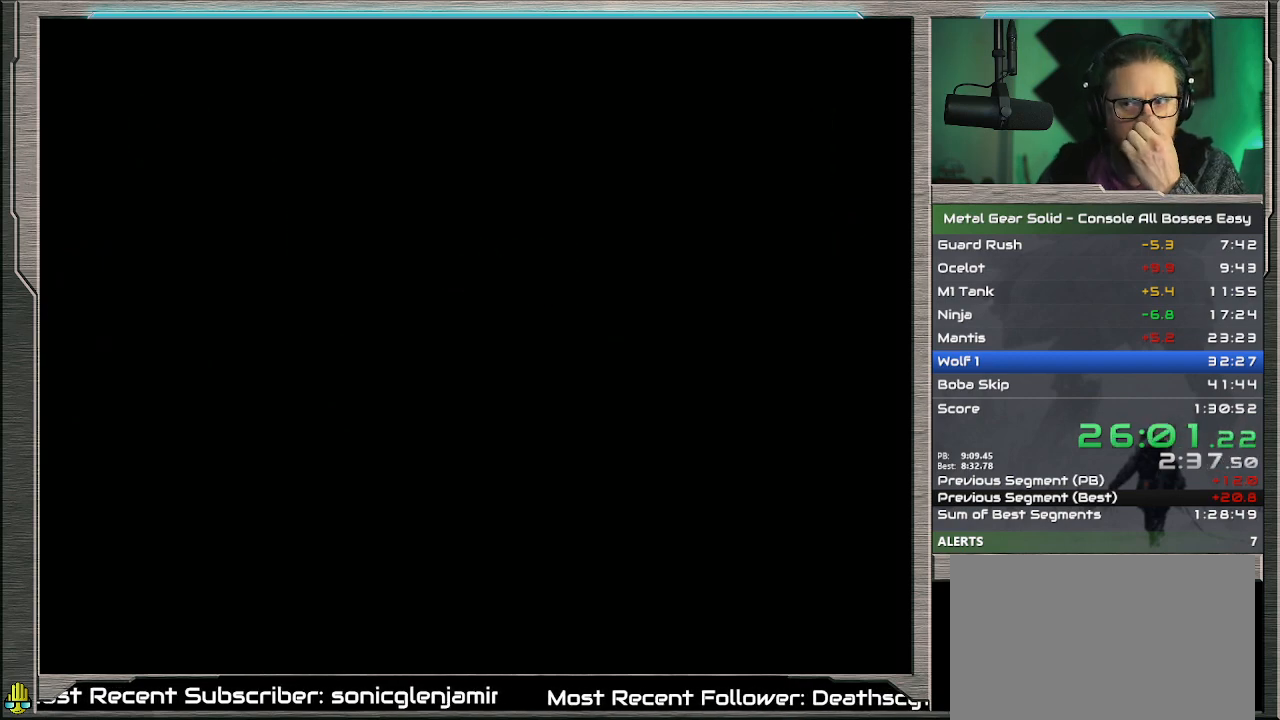
{"buttons": ["DPAD_DOWN"], "left_stick": "center", "events": []}
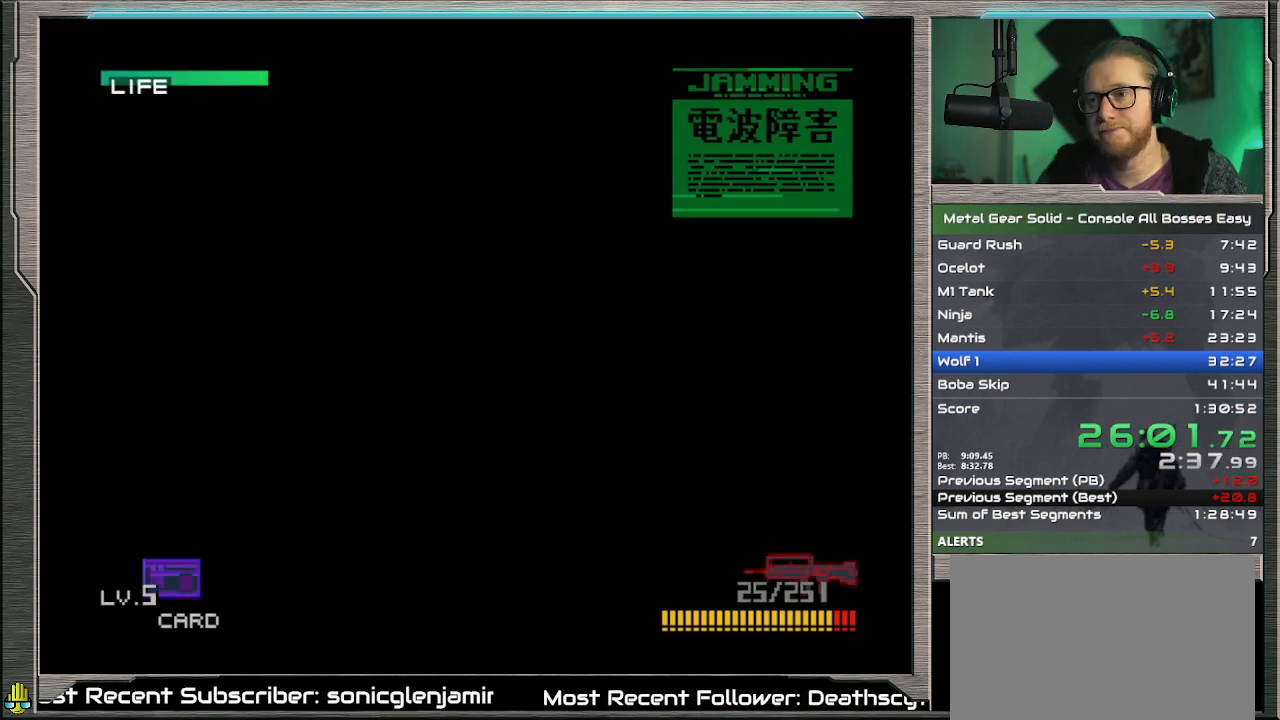
{"buttons": ["DPAD_DOWN"], "left_stick": "center", "events": []}
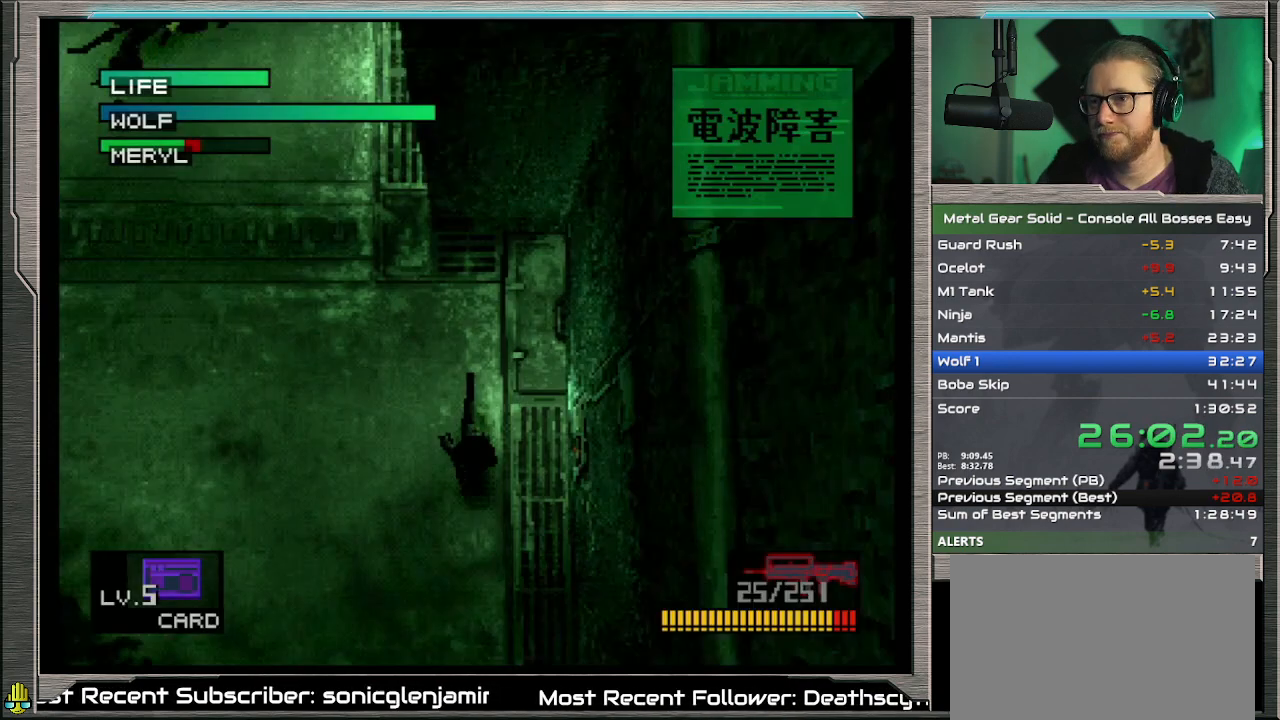
{"buttons": ["DPAD_DOWN", "DPAD_LEFT"], "left_stick": "center", "events": [[367, "DPAD_LEFT", "down"]]}
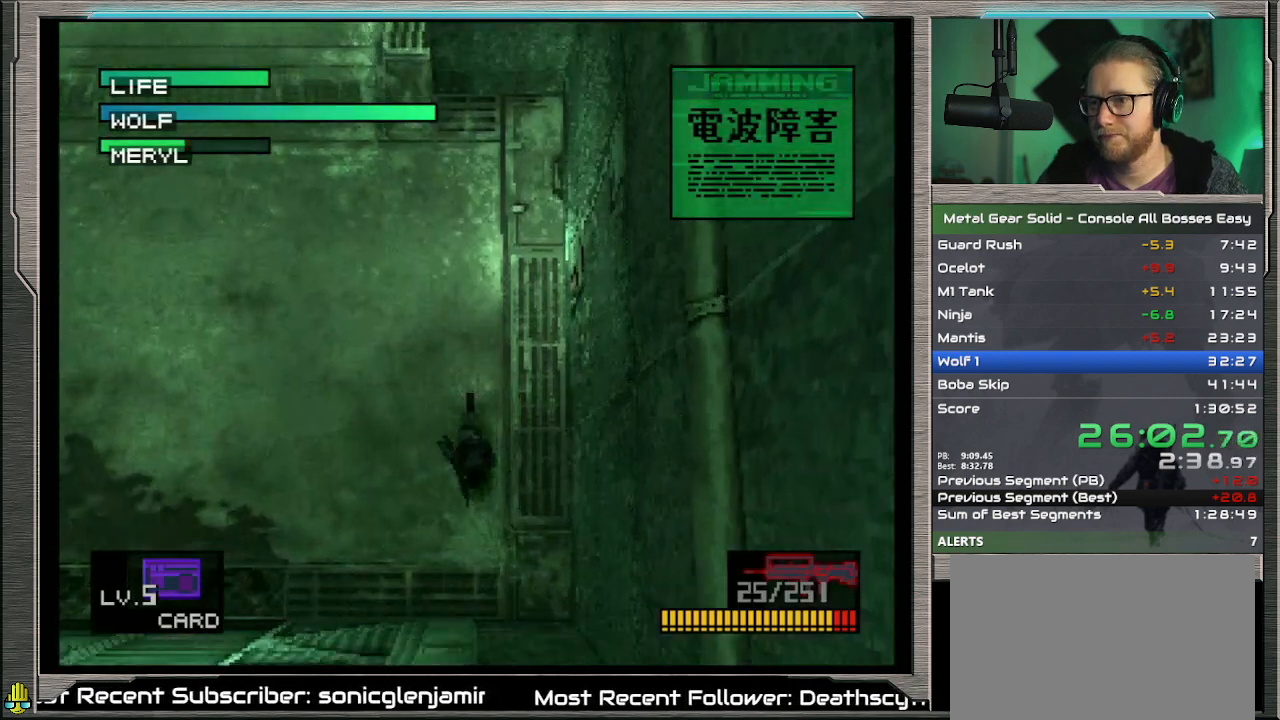
{"buttons": ["DPAD_DOWN", "DPAD_LEFT"], "left_stick": "center", "events": []}
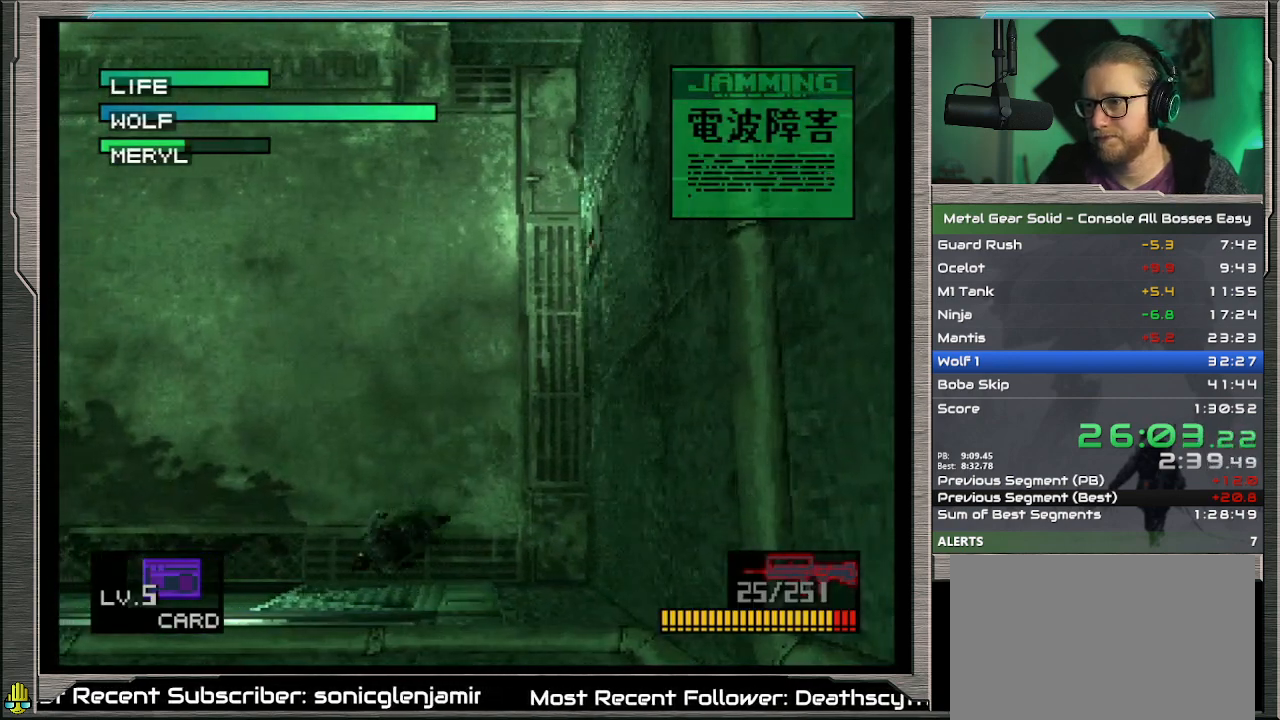
{"buttons": ["DPAD_DOWN", "DPAD_LEFT"], "left_stick": "center", "events": []}
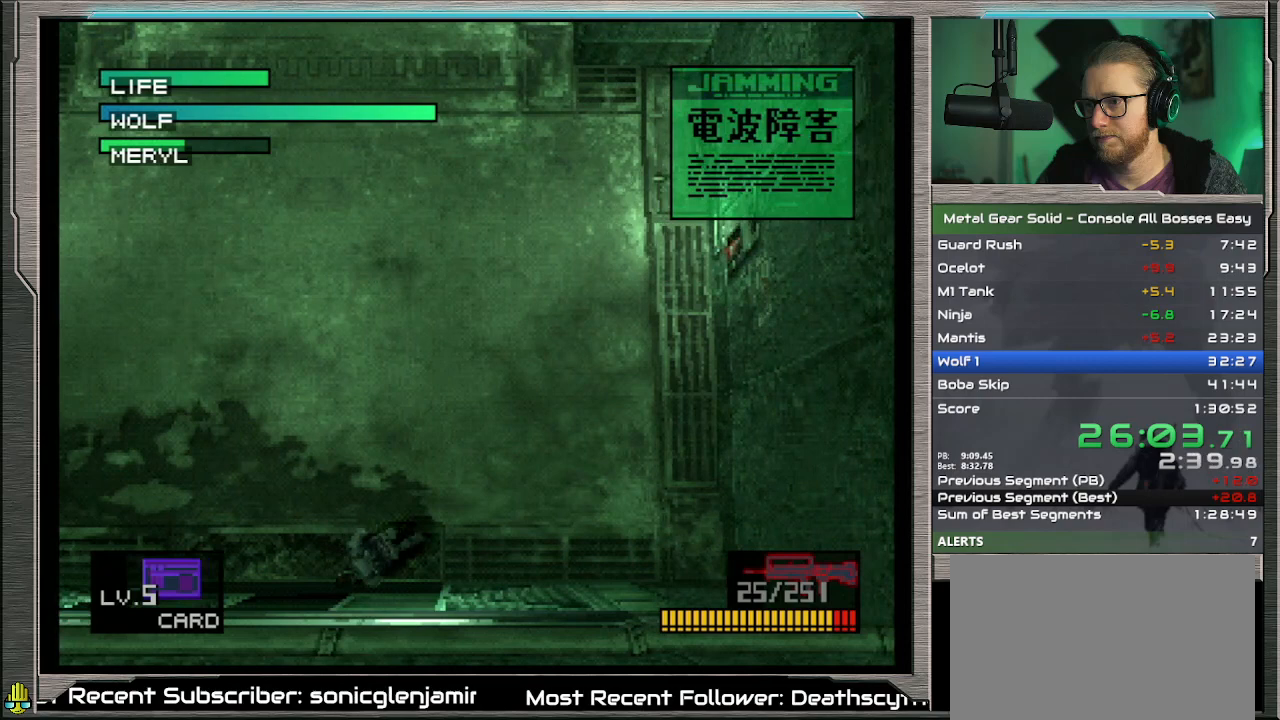
{"buttons": ["DPAD_DOWN"], "left_stick": "center", "events": [[100, "DPAD_LEFT", "up"]]}
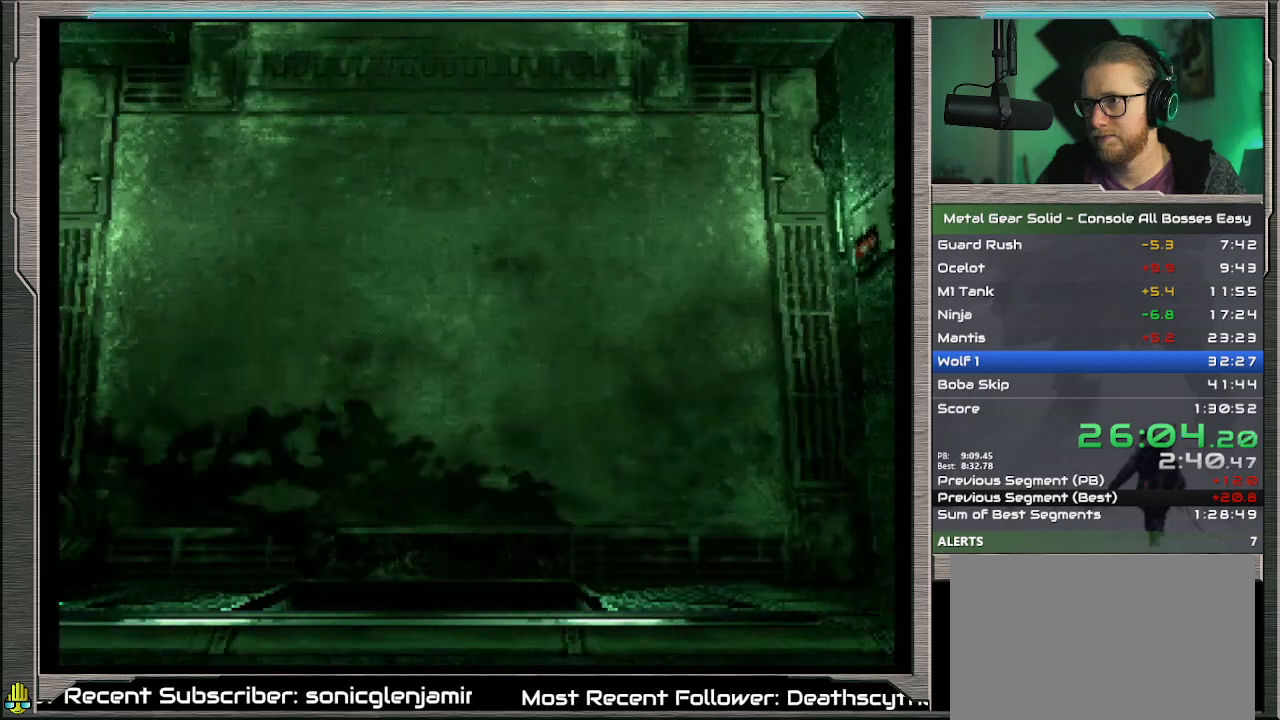
{"buttons": ["DPAD_DOWN"], "left_stick": "center", "events": []}
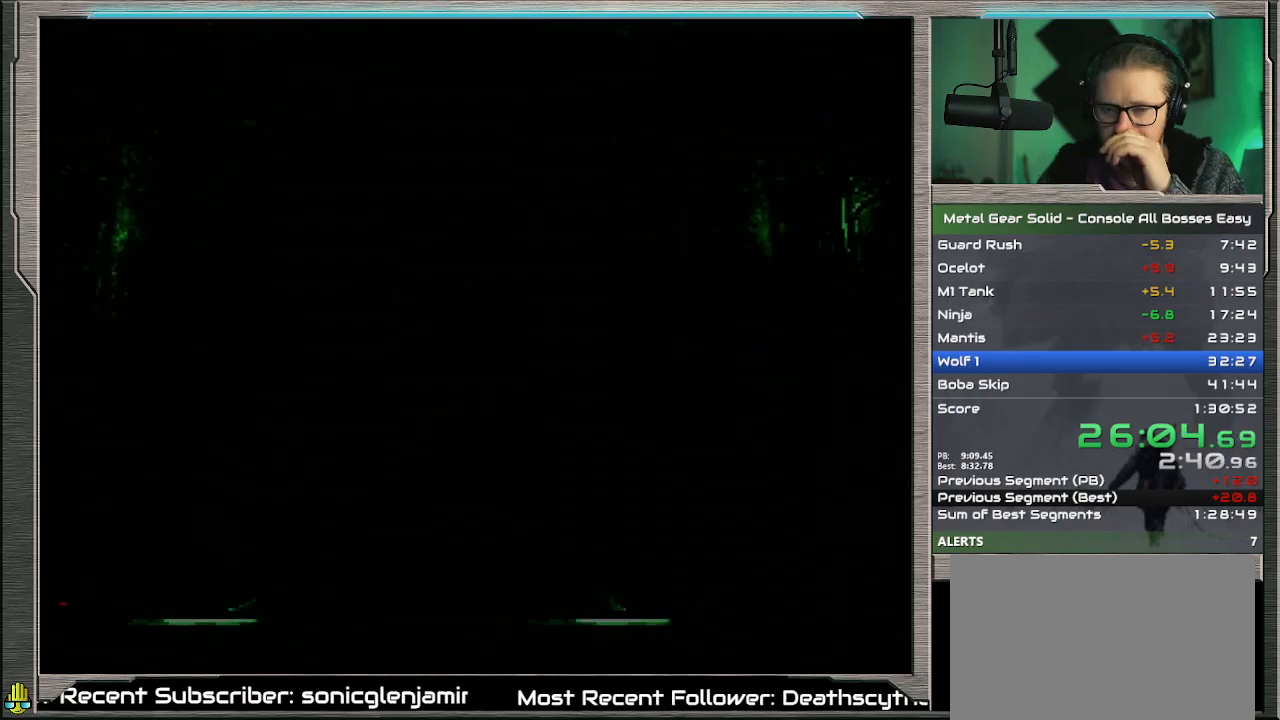
{"buttons": [], "left_stick": "center", "events": [[167, "DPAD_DOWN", "up"]]}
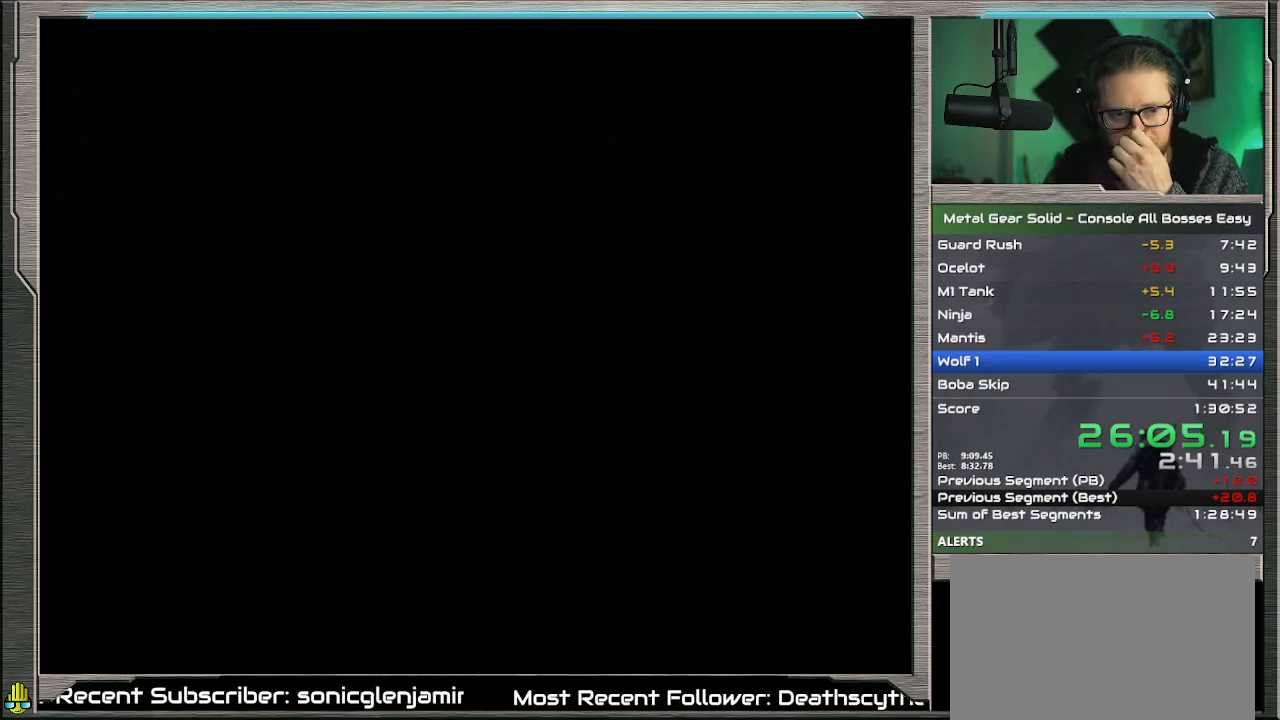
{"buttons": [], "left_stick": "center", "events": []}
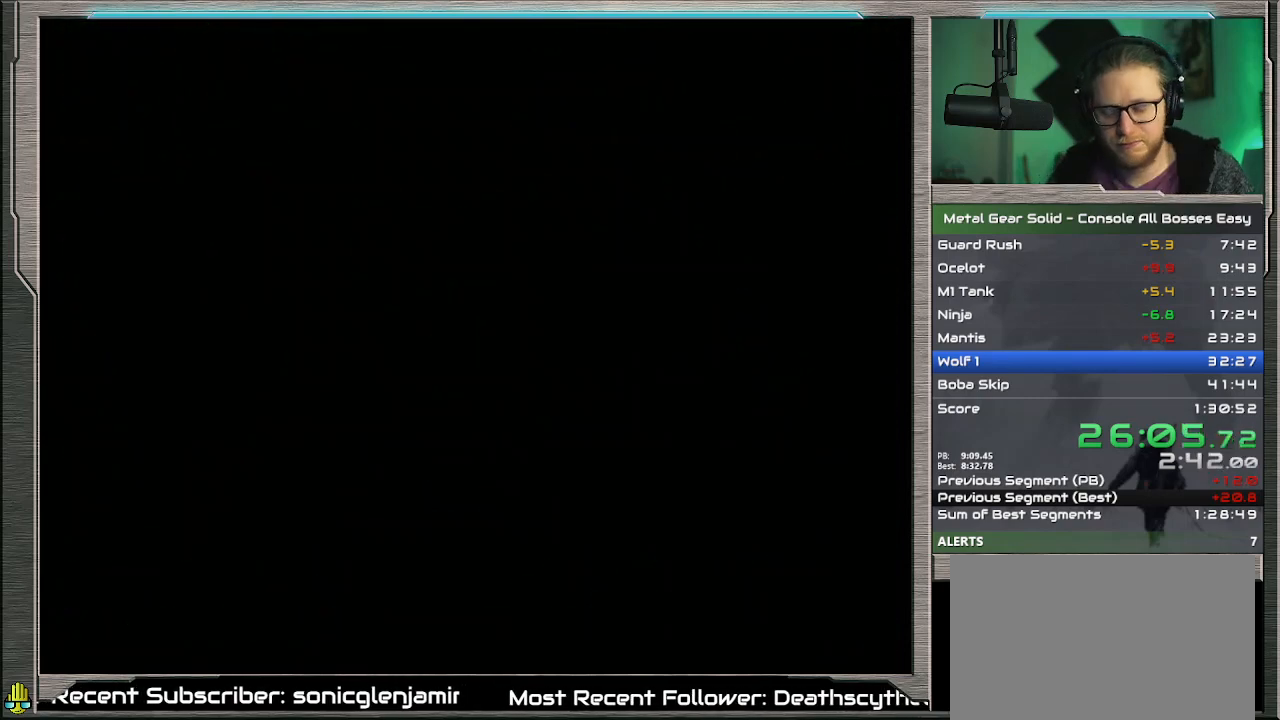
{"buttons": ["R2"], "left_stick": "center", "events": [[167, "R2", "down"]]}
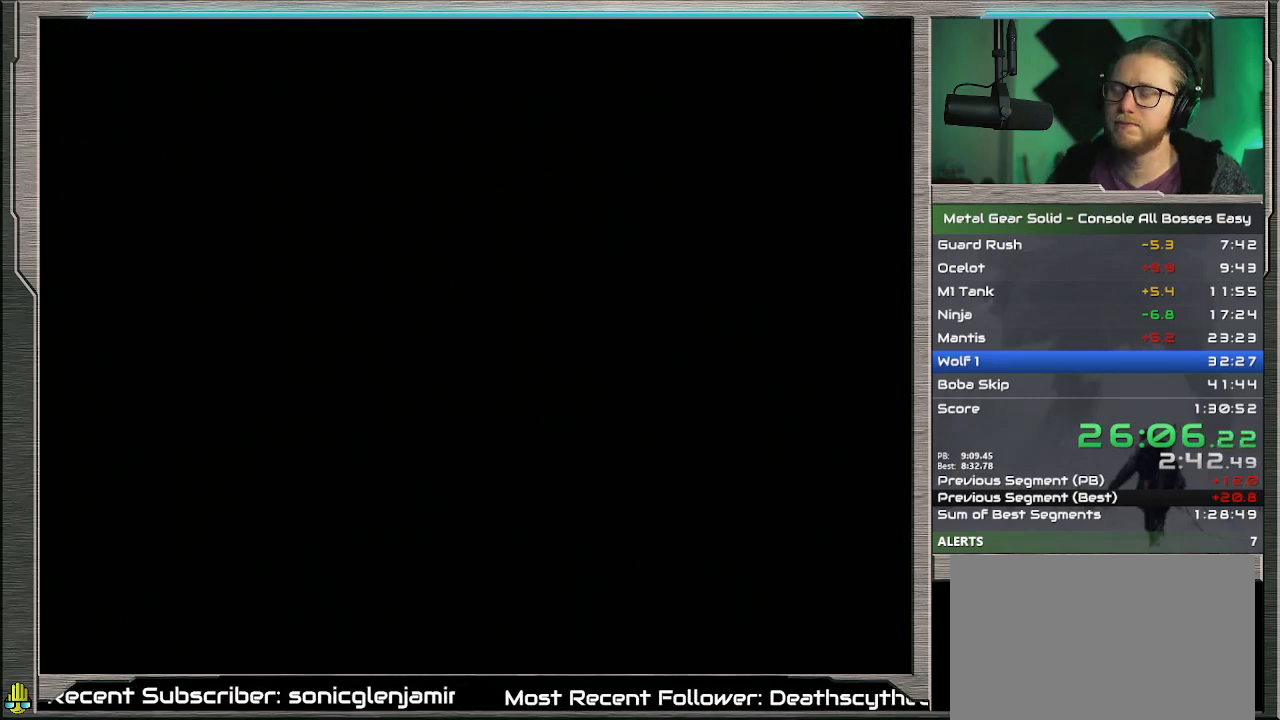
{"buttons": ["R2"], "left_stick": "center", "events": []}
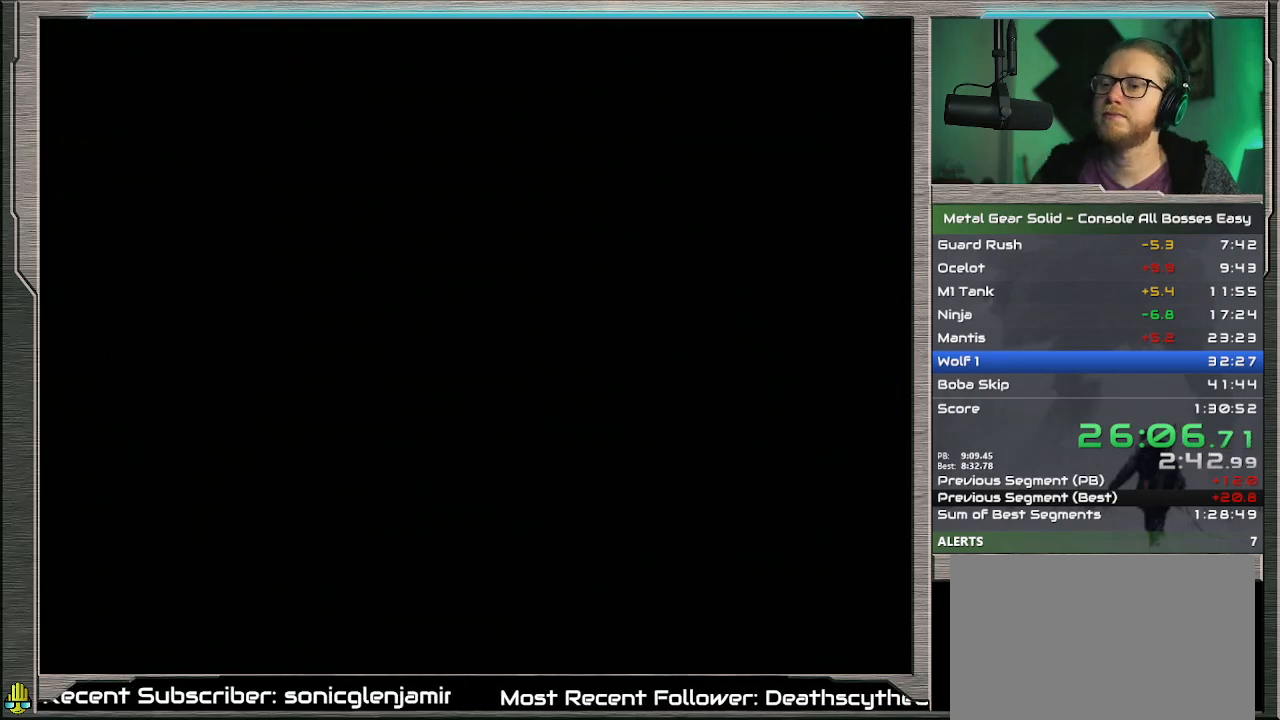
{"buttons": ["R2"], "left_stick": "center", "events": []}